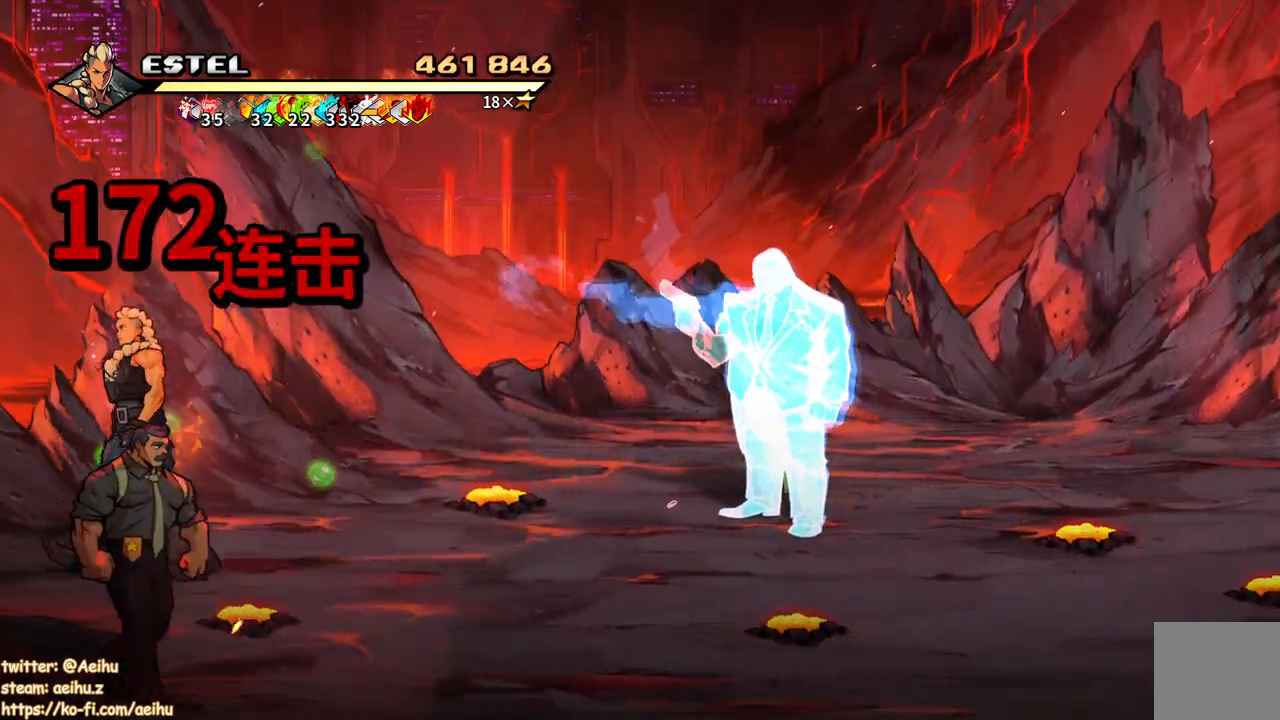
Gameplay with a controller (PlayStation layout); each line is a JSON object with the inputs held at the frame after it. "events" lists button and stick changes between this image and that frame as [ms after this image, input, new state], when the widget could be followed in between. Not read: left_stick right_stick.
{"buttons": ["DPAD_DOWN", "DPAD_RIGHT"], "events": [[100, "DPAD_LEFT", "up"], [450, "DPAD_RIGHT", "down"]]}
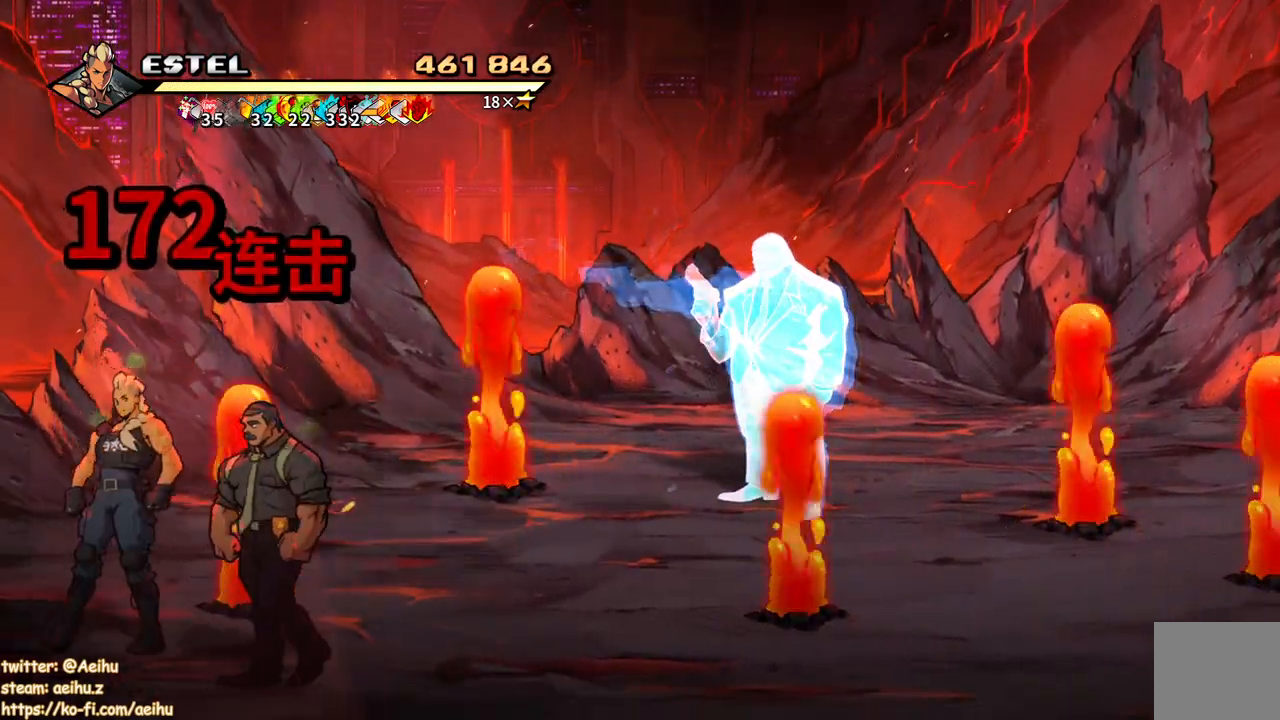
{"buttons": ["DPAD_DOWN", "DPAD_RIGHT"], "events": [[67, "DPAD_DOWN", "up"], [133, "SQUARE", "down"], [233, "SQUARE", "up"], [283, "SQUARE", "down"], [367, "SQUARE", "up"], [433, "DPAD_DOWN", "down"]]}
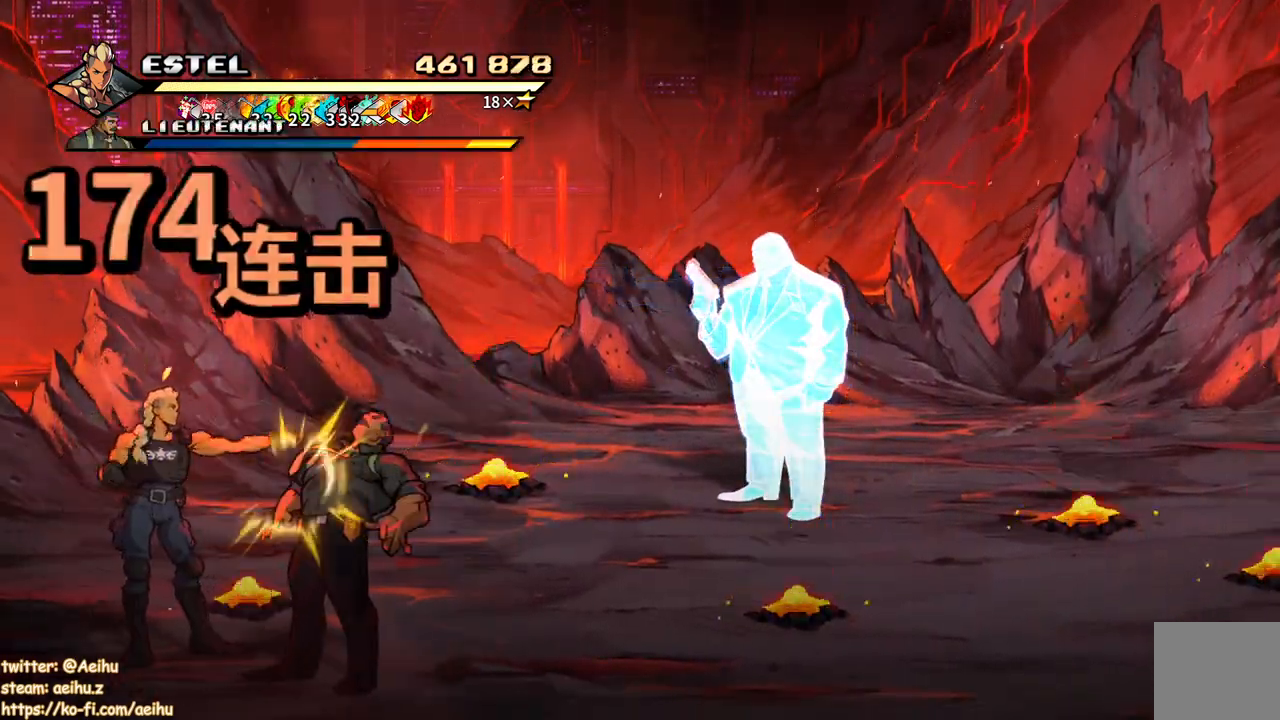
{"buttons": ["SQUARE"], "events": [[17, "SQUARE", "down"], [83, "DPAD_DOWN", "up"], [100, "SQUARE", "up"], [167, "DPAD_RIGHT", "up"], [183, "SQUARE", "down"], [267, "SQUARE", "up"], [333, "SQUARE", "down"], [417, "SQUARE", "up"], [483, "SQUARE", "down"]]}
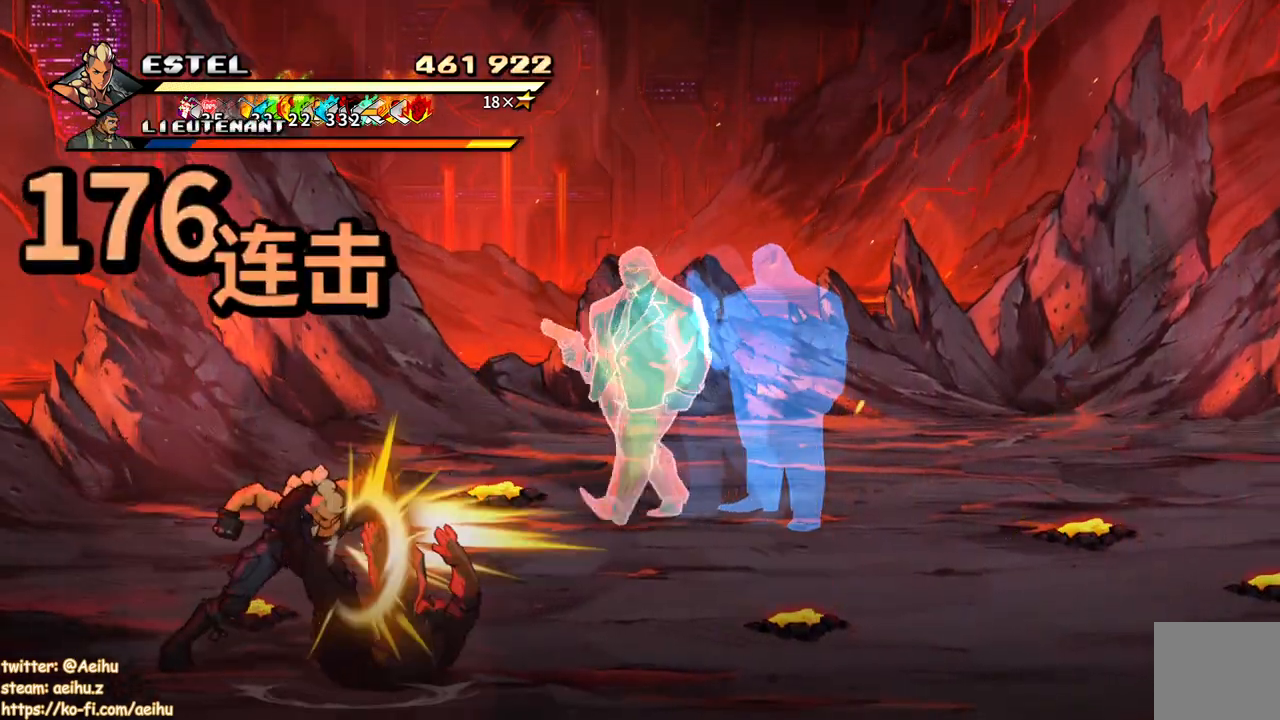
{"buttons": ["SQUARE", "DPAD_RIGHT"], "events": [[67, "SQUARE", "up"], [117, "SQUARE", "down"], [200, "SQUARE", "up"], [267, "SQUARE", "down"], [367, "SQUARE", "up"], [433, "SQUARE", "down"], [483, "DPAD_RIGHT", "down"]]}
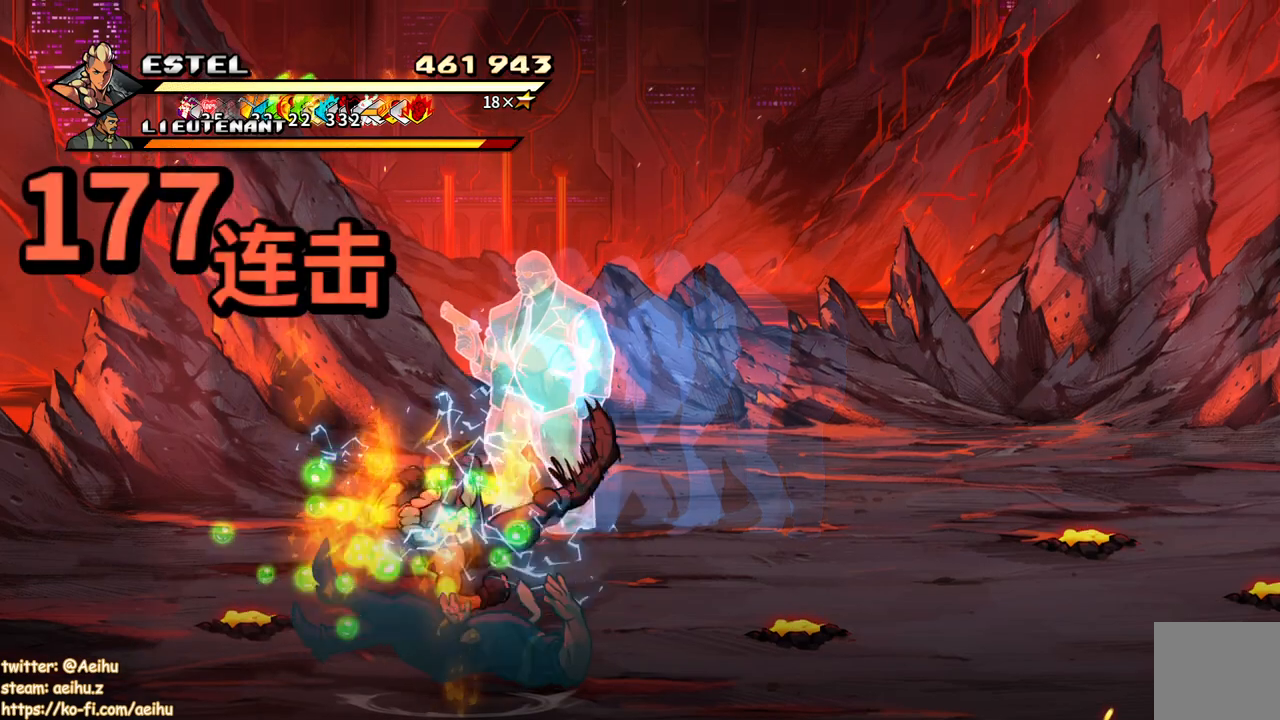
{"buttons": ["DPAD_RIGHT"], "events": [[33, "SQUARE", "up"], [67, "DPAD_RIGHT", "up"], [83, "SQUARE", "down"], [167, "DPAD_RIGHT", "down"], [167, "SQUARE", "up"], [233, "DPAD_RIGHT", "up"], [233, "SQUARE", "down"], [283, "DPAD_RIGHT", "down"], [317, "SQUARE", "up"], [350, "DPAD_RIGHT", "up"], [383, "SQUARE", "down"], [417, "DPAD_RIGHT", "down"], [483, "SQUARE", "up"]]}
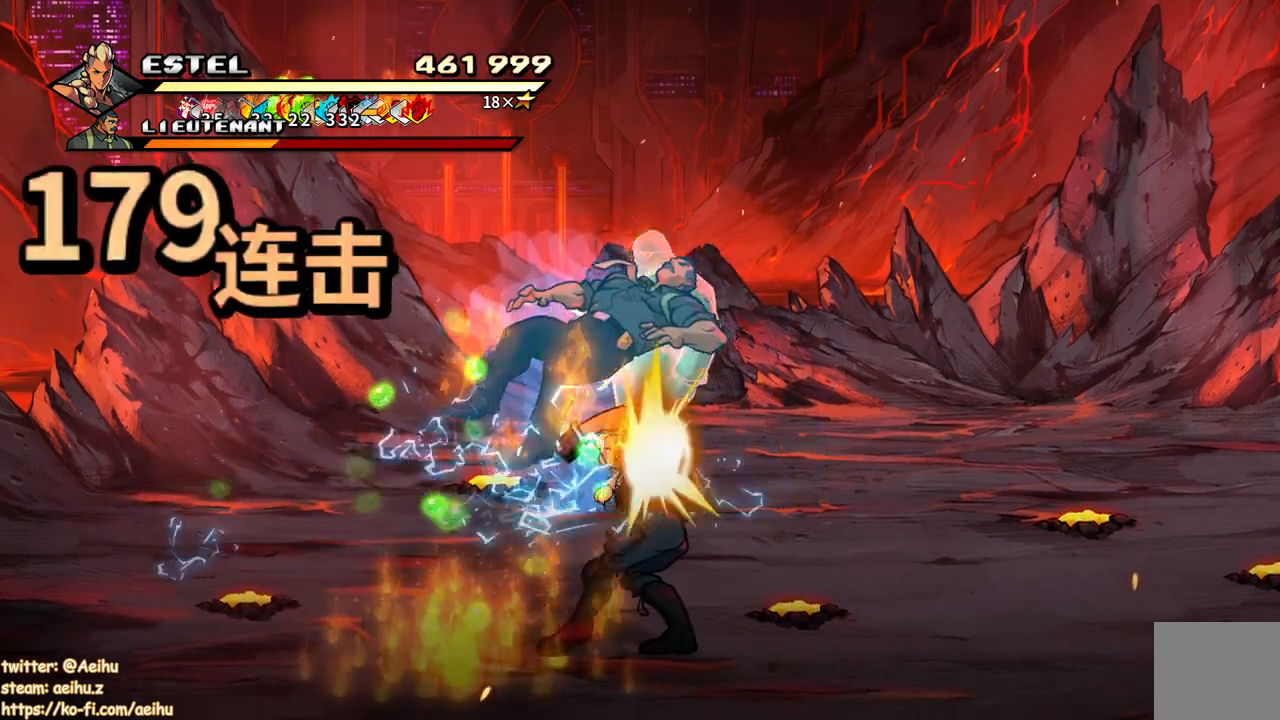
{"buttons": ["SQUARE", "DPAD_RIGHT"], "events": [[17, "SQUARE", "down"]]}
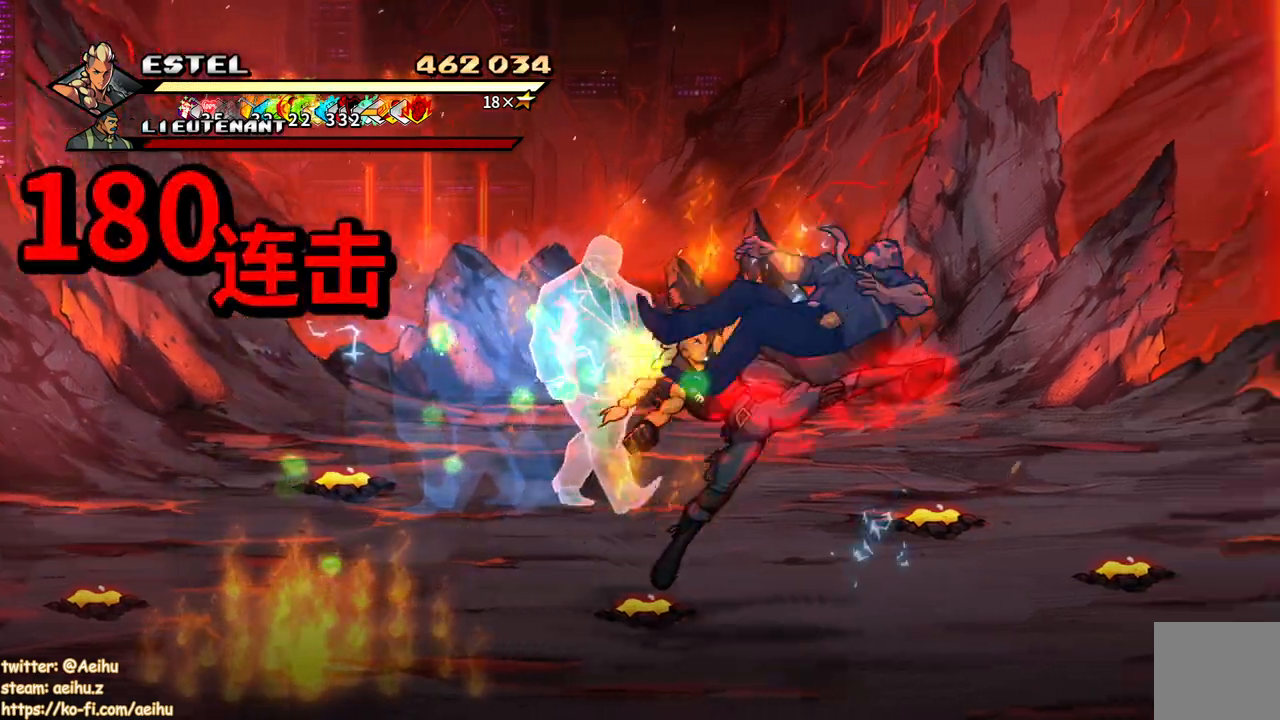
{"buttons": [], "events": [[133, "SQUARE", "up"], [200, "SQUARE", "down"], [333, "SQUARE", "up"], [350, "DPAD_RIGHT", "up"]]}
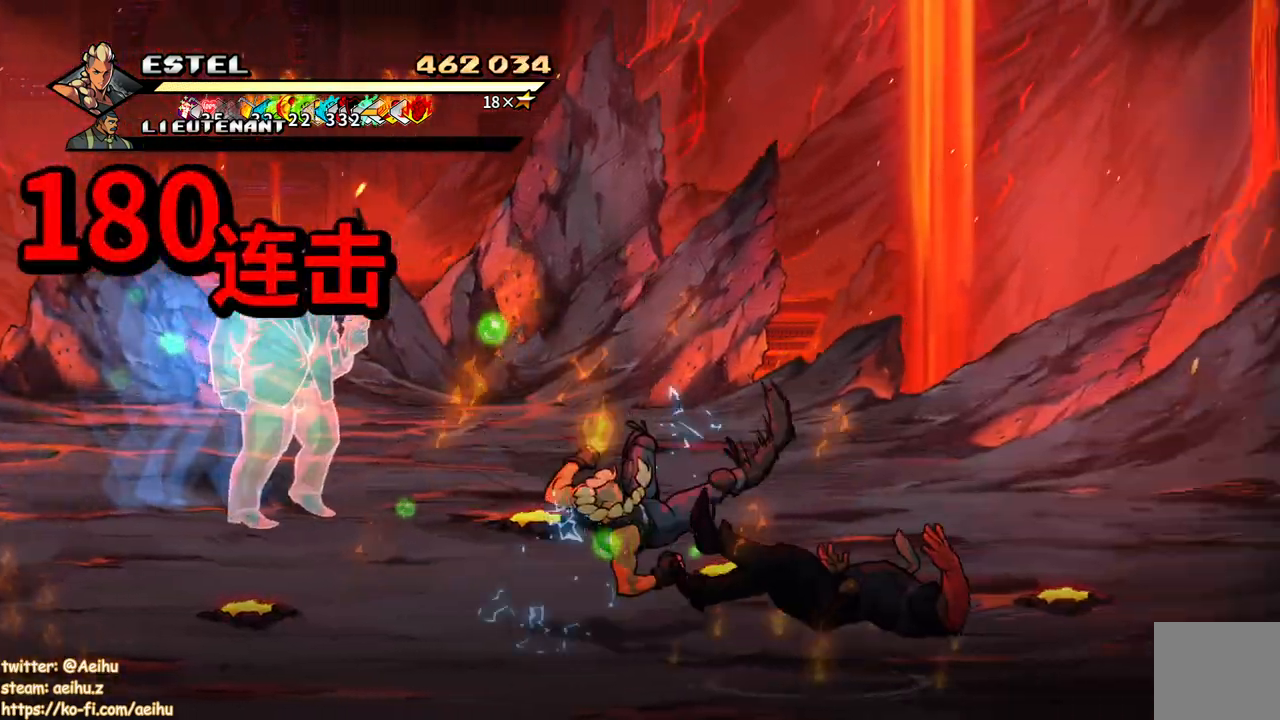
{"buttons": ["DPAD_LEFT"], "events": [[367, "DPAD_LEFT", "down"]]}
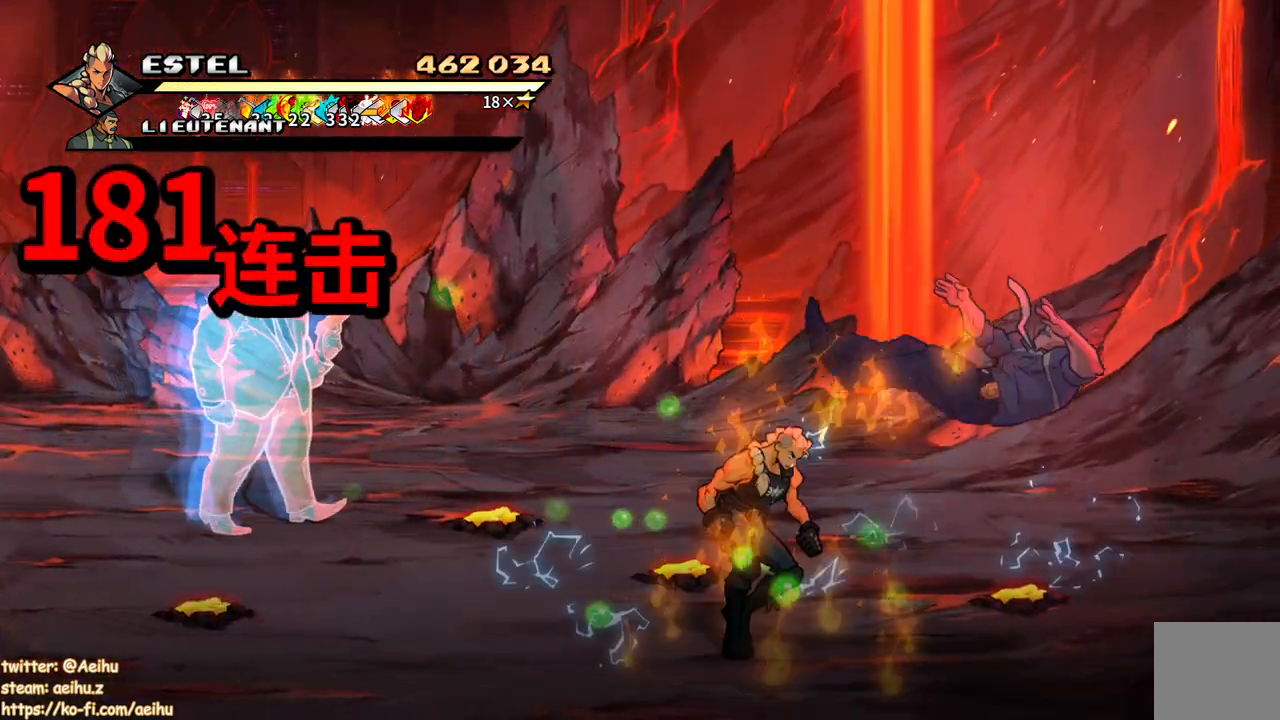
{"buttons": ["DPAD_LEFT"], "events": []}
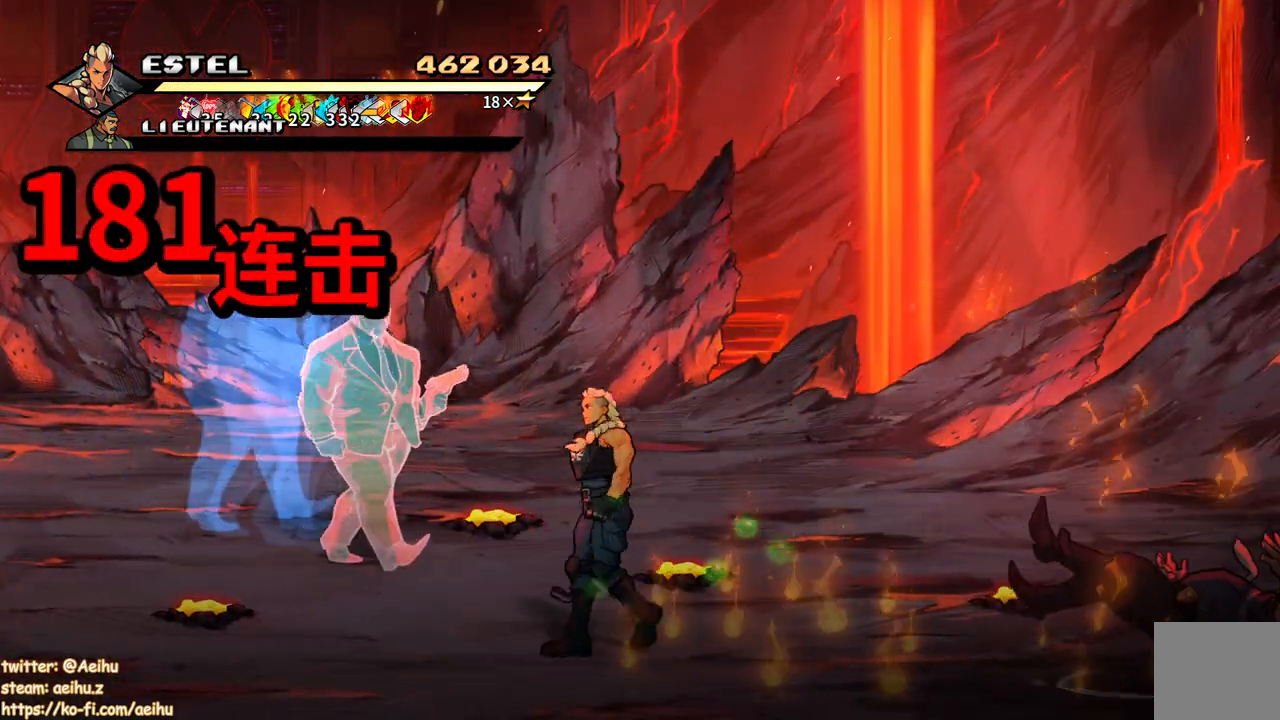
{"buttons": ["DPAD_LEFT"], "events": [[33, "DPAD_UP", "down"], [500, "DPAD_UP", "up"]]}
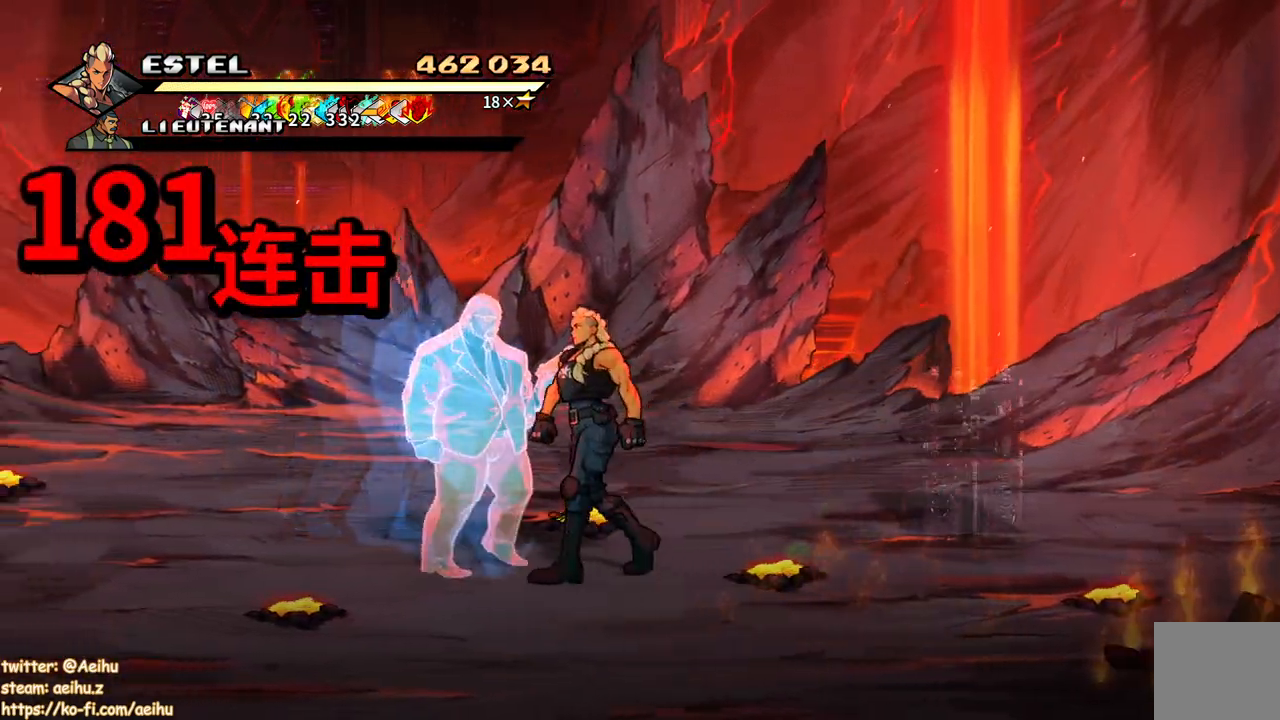
{"buttons": [], "events": [[300, "DPAD_LEFT", "up"]]}
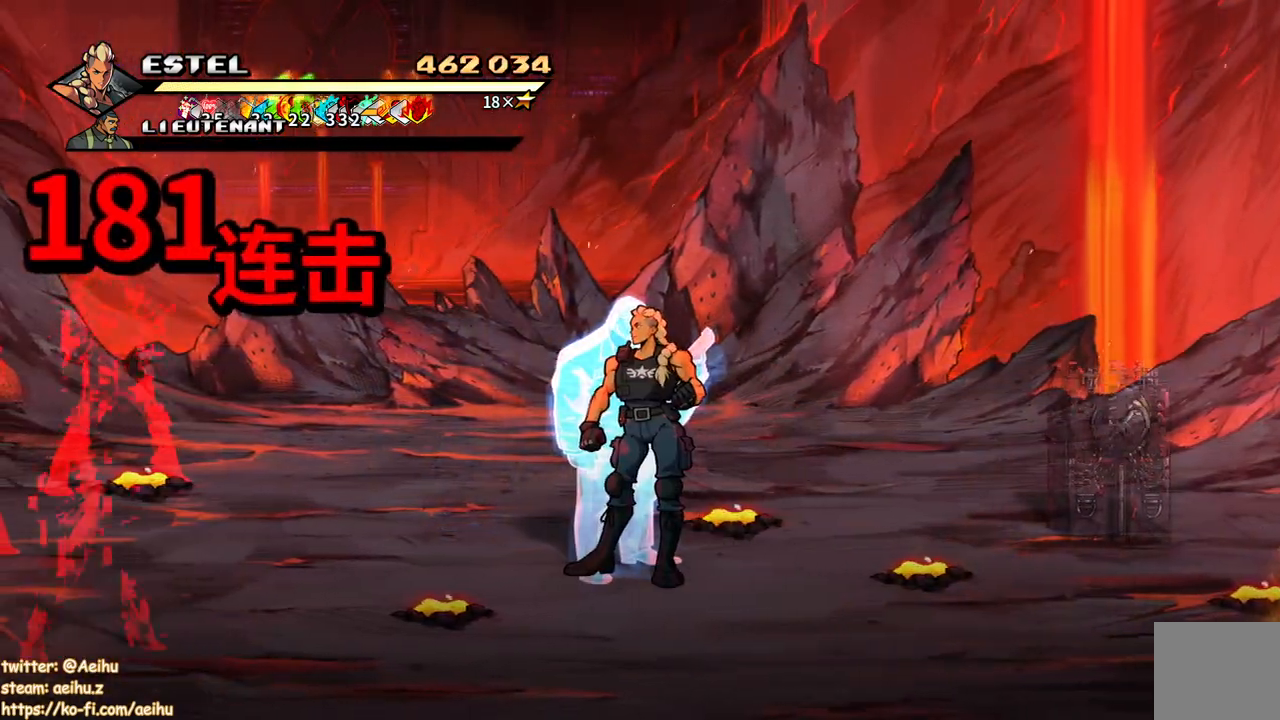
{"buttons": ["DPAD_UP", "DPAD_LEFT"], "events": [[117, "DPAD_LEFT", "down"], [133, "DPAD_UP", "down"]]}
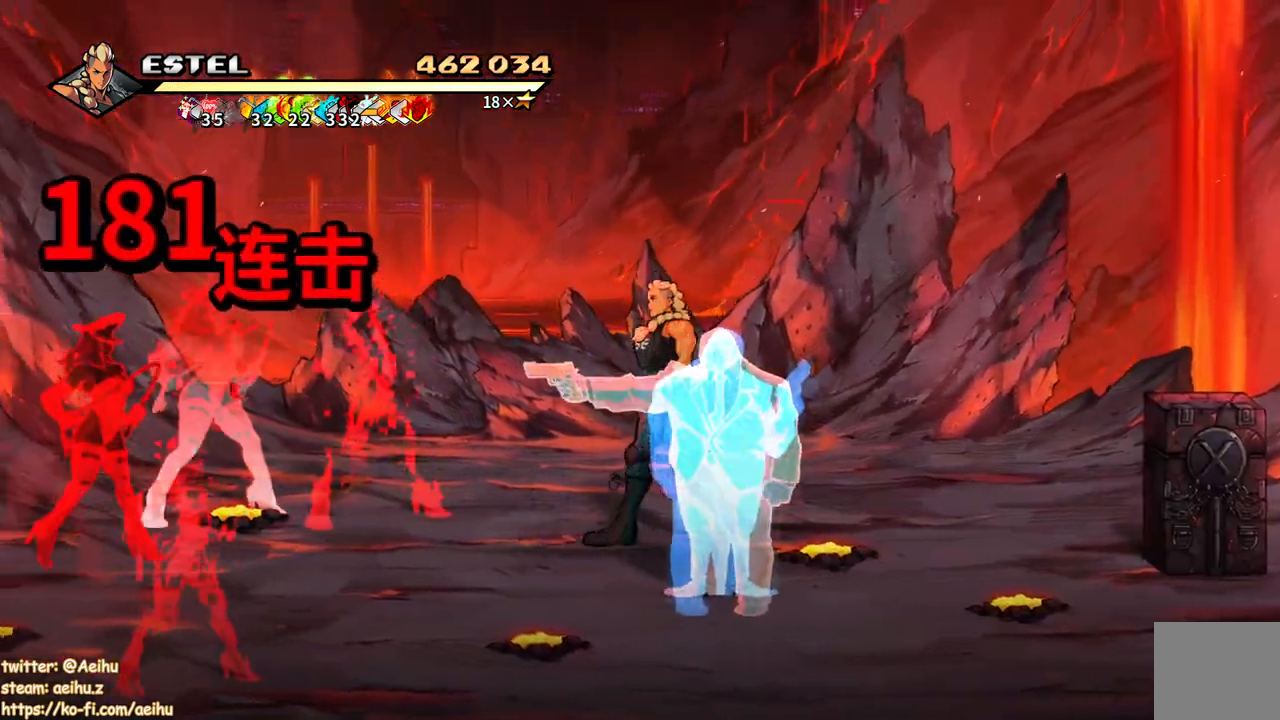
{"buttons": ["SQUARE", "DPAD_LEFT"], "events": [[117, "DPAD_UP", "up"], [133, "DPAD_LEFT", "up"], [183, "DPAD_LEFT", "down"], [250, "DPAD_LEFT", "up"], [283, "DPAD_LEFT", "down"], [367, "SQUARE", "down"]]}
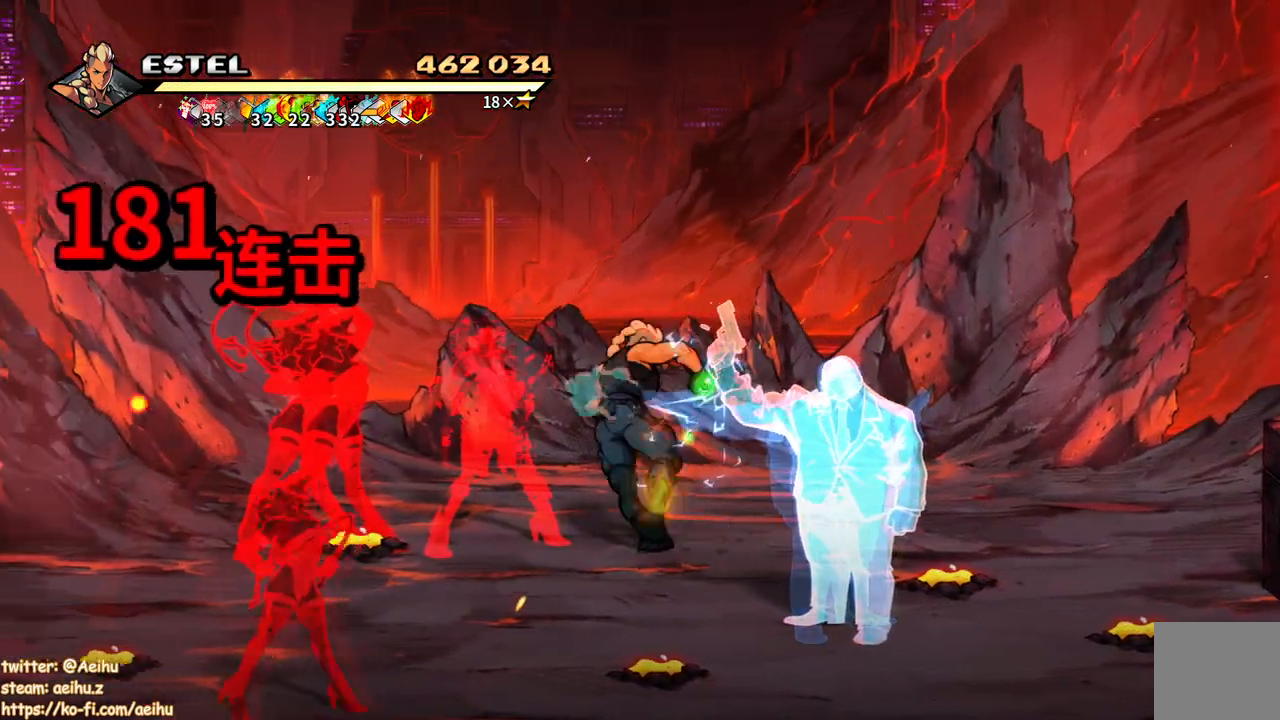
{"buttons": ["SQUARE", "DPAD_LEFT"], "events": [[267, "DPAD_LEFT", "up"], [350, "DPAD_LEFT", "down"]]}
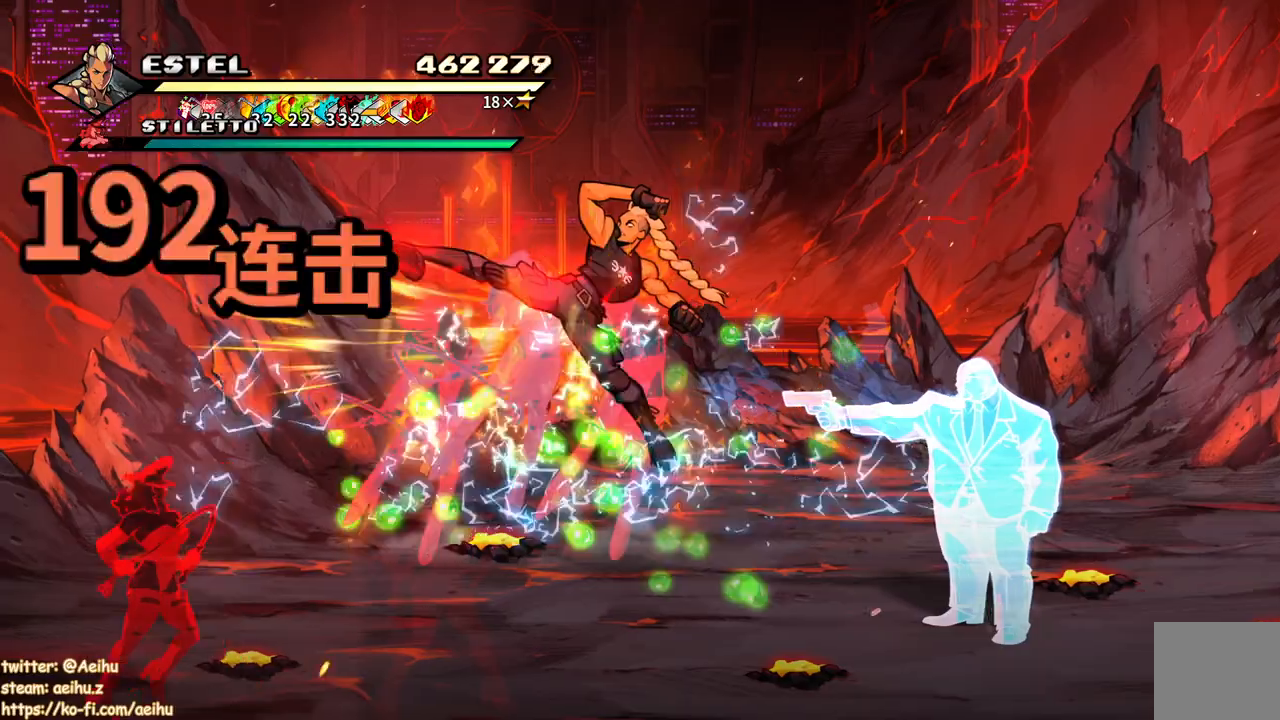
{"buttons": ["DPAD_RIGHT"], "events": [[233, "DPAD_LEFT", "up"], [333, "SQUARE", "up"], [350, "DPAD_RIGHT", "down"], [417, "SQUARE", "down"], [500, "SQUARE", "up"]]}
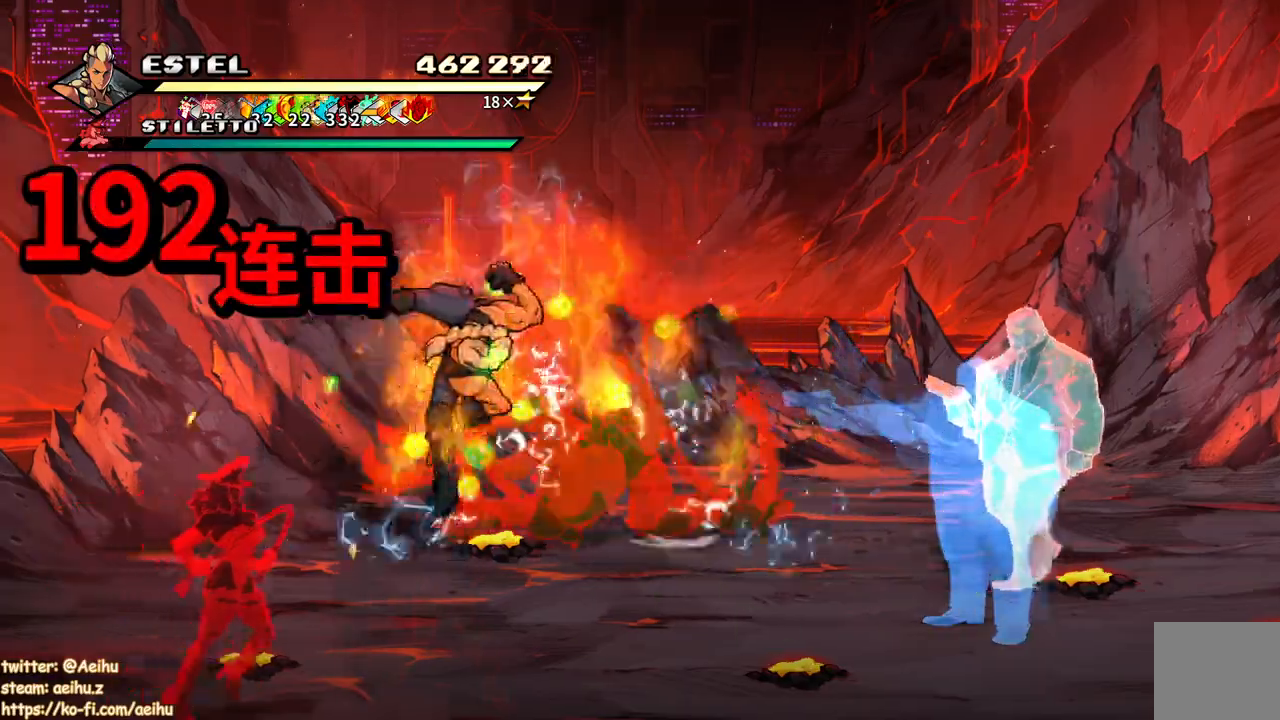
{"buttons": [], "events": [[67, "SQUARE", "down"], [117, "DPAD_RIGHT", "up"], [167, "SQUARE", "up"], [183, "DPAD_RIGHT", "down"], [233, "SQUARE", "down"], [267, "DPAD_RIGHT", "up"], [300, "SQUARE", "up"], [383, "SQUARE", "down"], [400, "DPAD_RIGHT", "down"], [467, "SQUARE", "up"], [483, "DPAD_RIGHT", "up"]]}
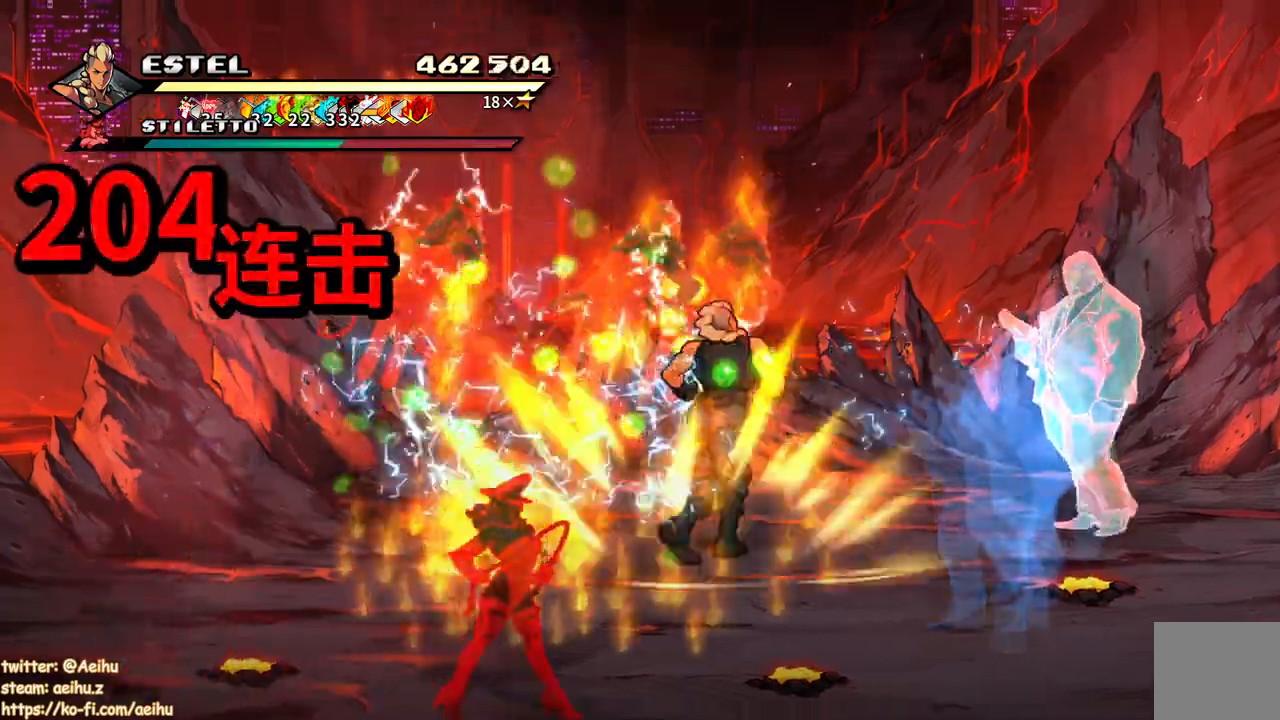
{"buttons": ["SQUARE", "DPAD_RIGHT"], "events": [[33, "SQUARE", "down"], [50, "DPAD_RIGHT", "down"], [117, "SQUARE", "up"], [183, "SQUARE", "down"]]}
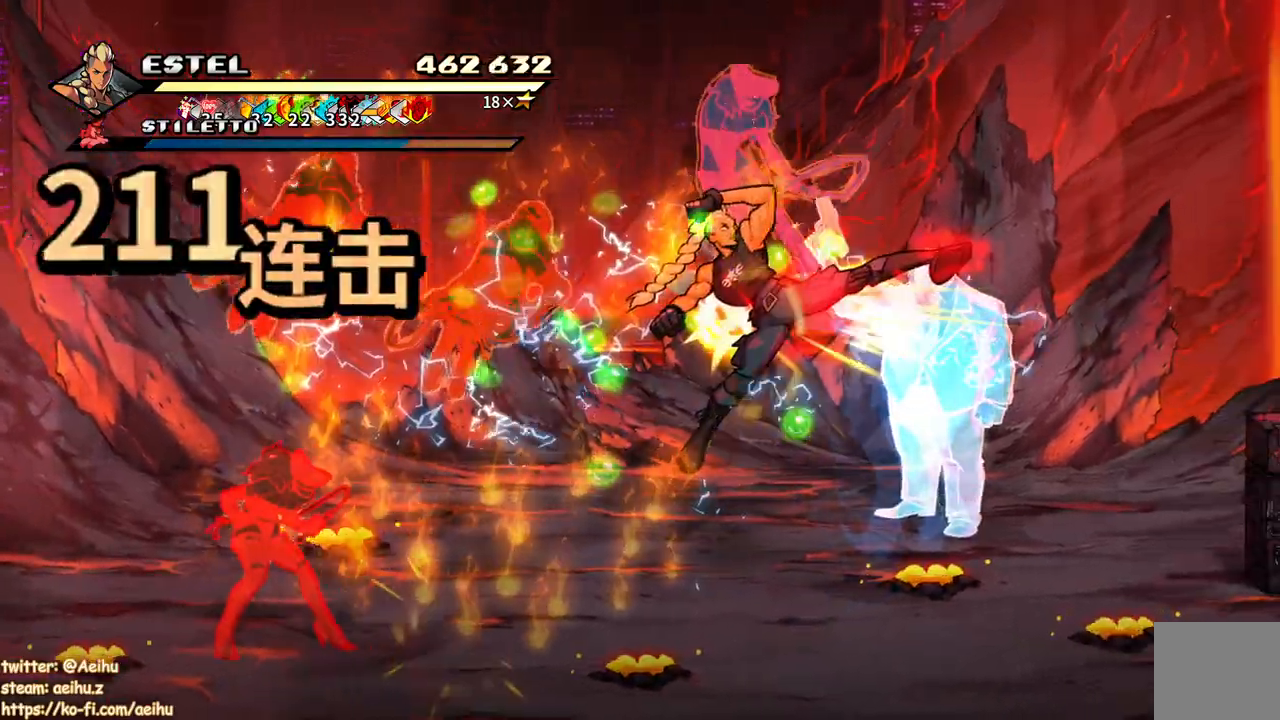
{"buttons": ["SQUARE", "DPAD_LEFT"], "events": [[217, "DPAD_RIGHT", "up"], [333, "DPAD_LEFT", "down"], [367, "SQUARE", "up"], [433, "SQUARE", "down"]]}
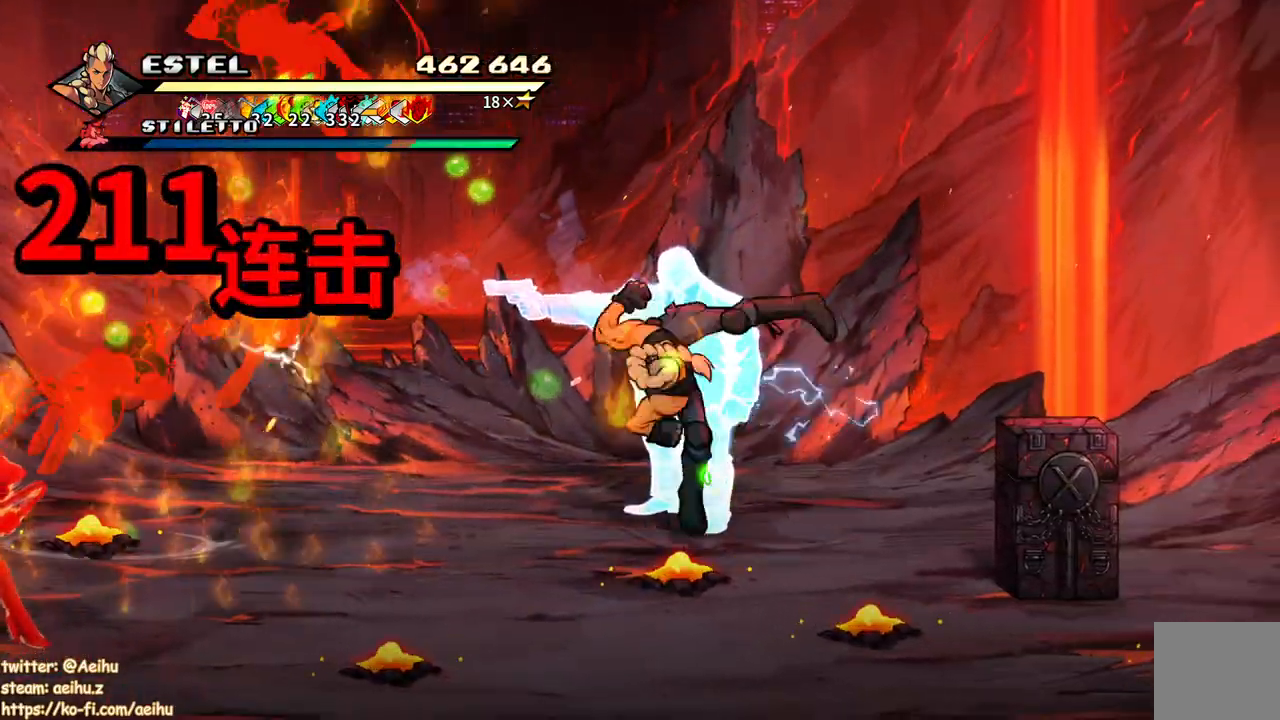
{"buttons": [], "events": [[17, "SQUARE", "up"], [83, "SQUARE", "down"], [100, "DPAD_LEFT", "up"], [217, "SQUARE", "up"]]}
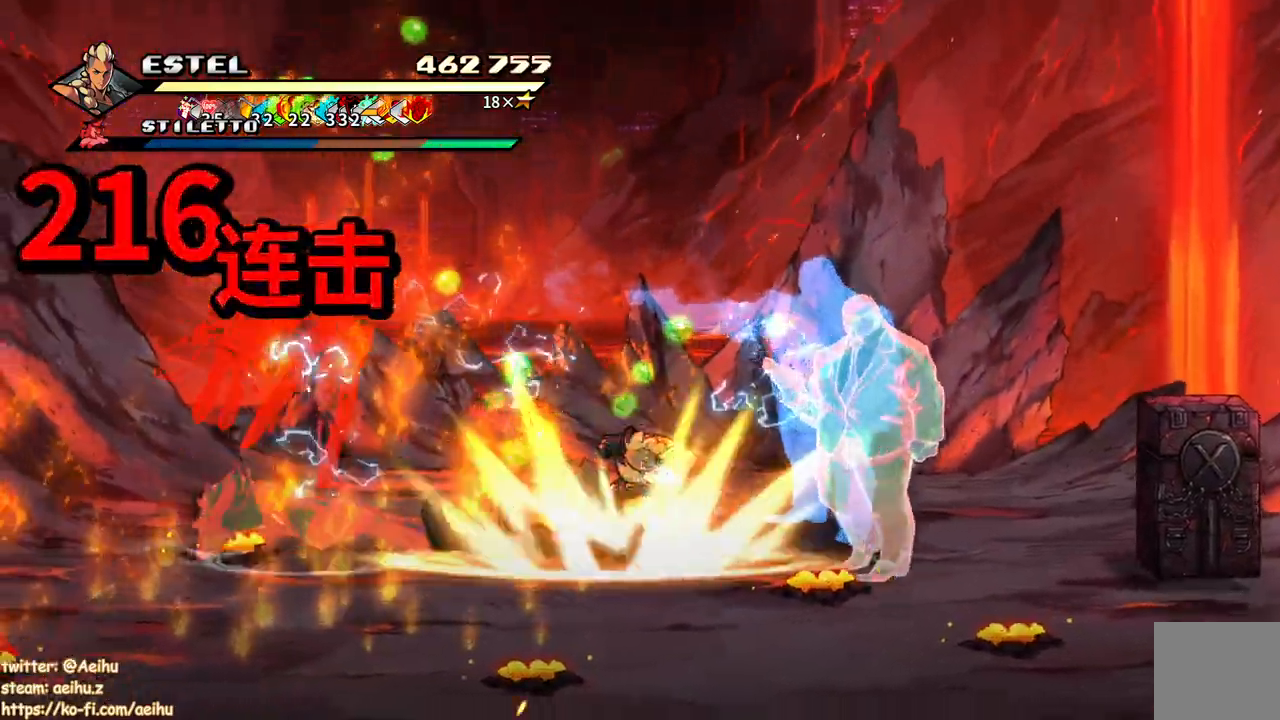
{"buttons": [], "events": [[217, "DPAD_DOWN", "down"], [450, "DPAD_DOWN", "up"]]}
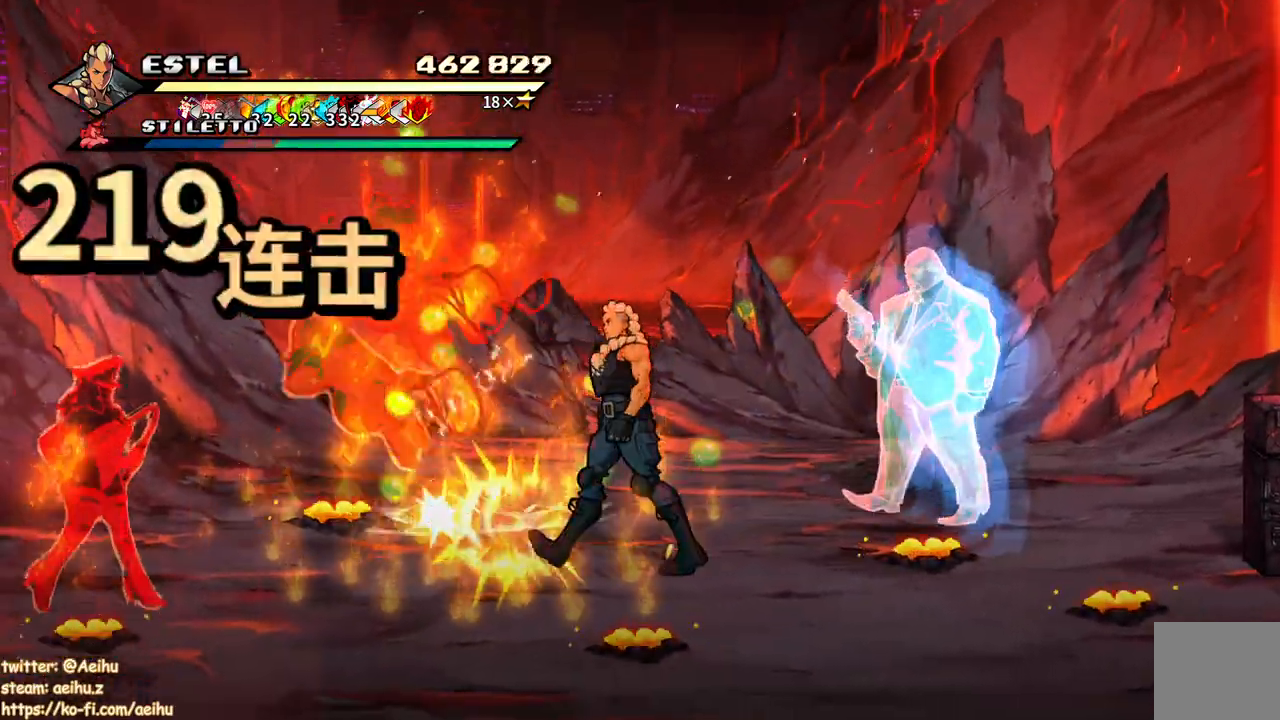
{"buttons": ["SQUARE", "DPAD_LEFT"], "events": [[33, "DPAD_LEFT", "down"], [100, "DPAD_LEFT", "up"], [133, "DPAD_LEFT", "down"], [217, "SQUARE", "down"]]}
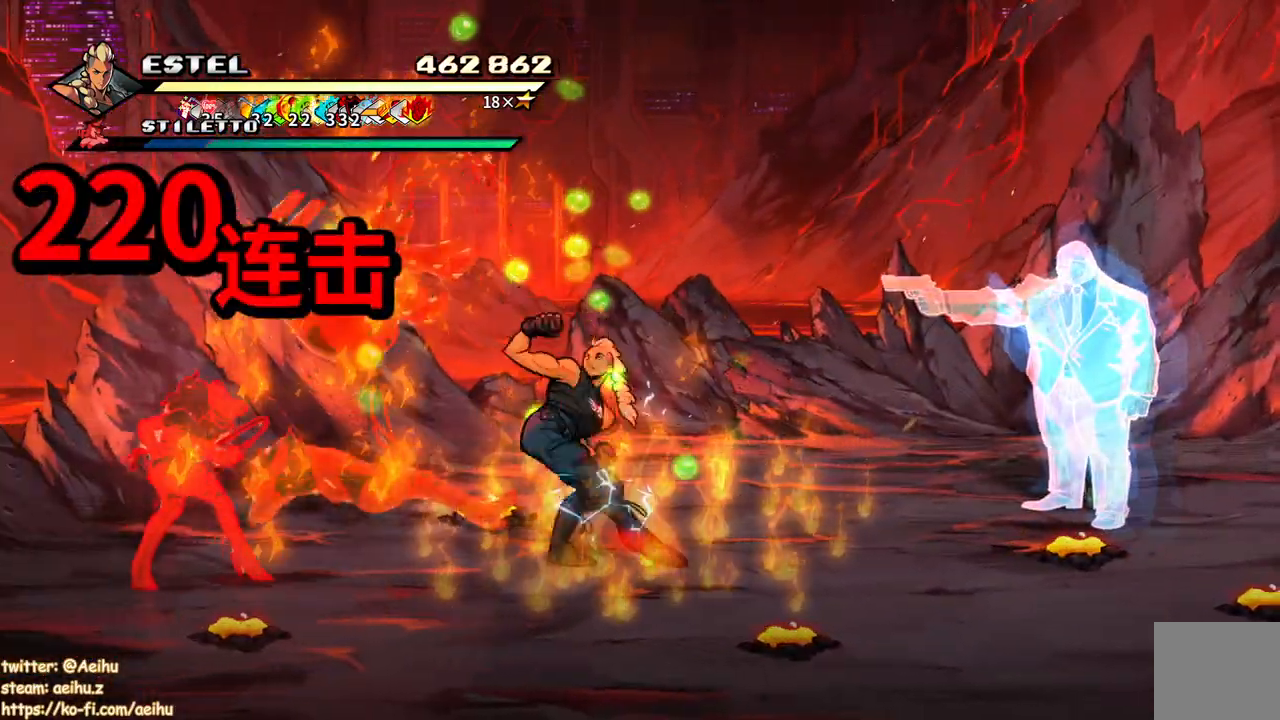
{"buttons": ["DPAD_LEFT"], "events": [[167, "DPAD_LEFT", "up"], [367, "DPAD_LEFT", "down"], [483, "SQUARE", "up"]]}
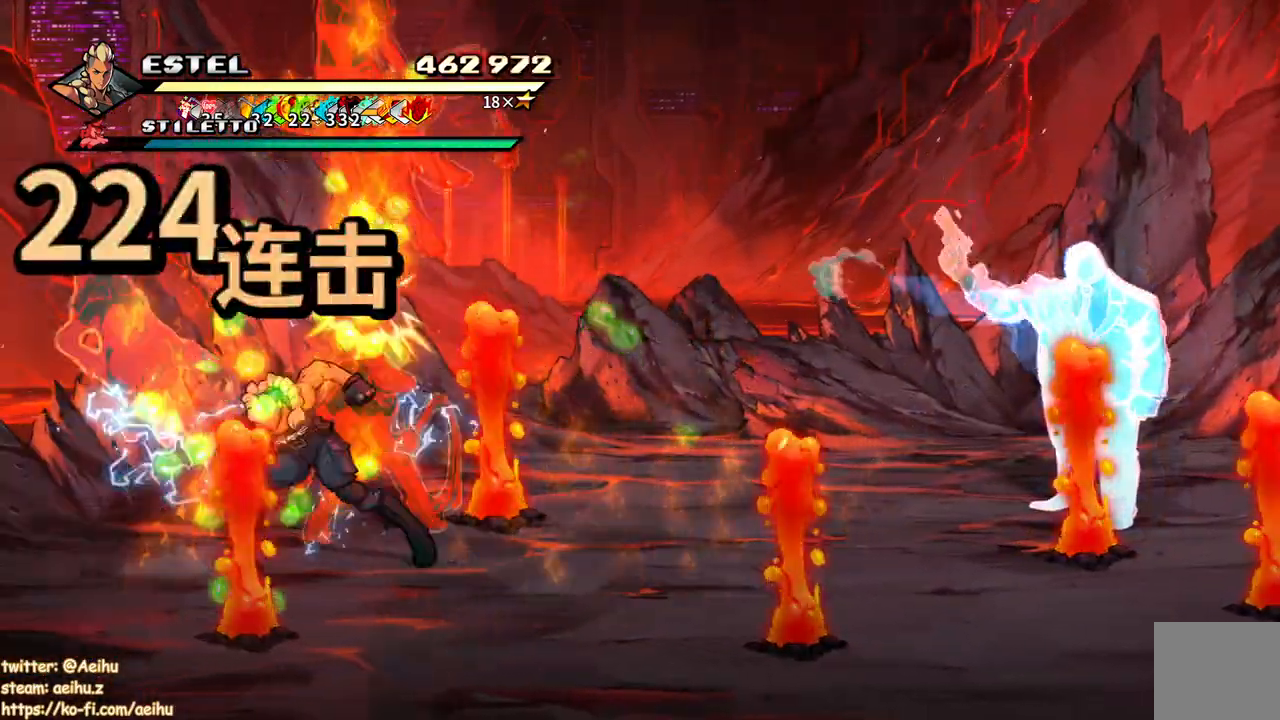
{"buttons": ["SQUARE", "DPAD_LEFT"], "events": [[33, "SQUARE", "down"], [283, "SQUARE", "up"], [350, "SQUARE", "down"], [433, "SQUARE", "up"], [450, "DPAD_LEFT", "up"], [500, "DPAD_LEFT", "down"], [500, "SQUARE", "down"]]}
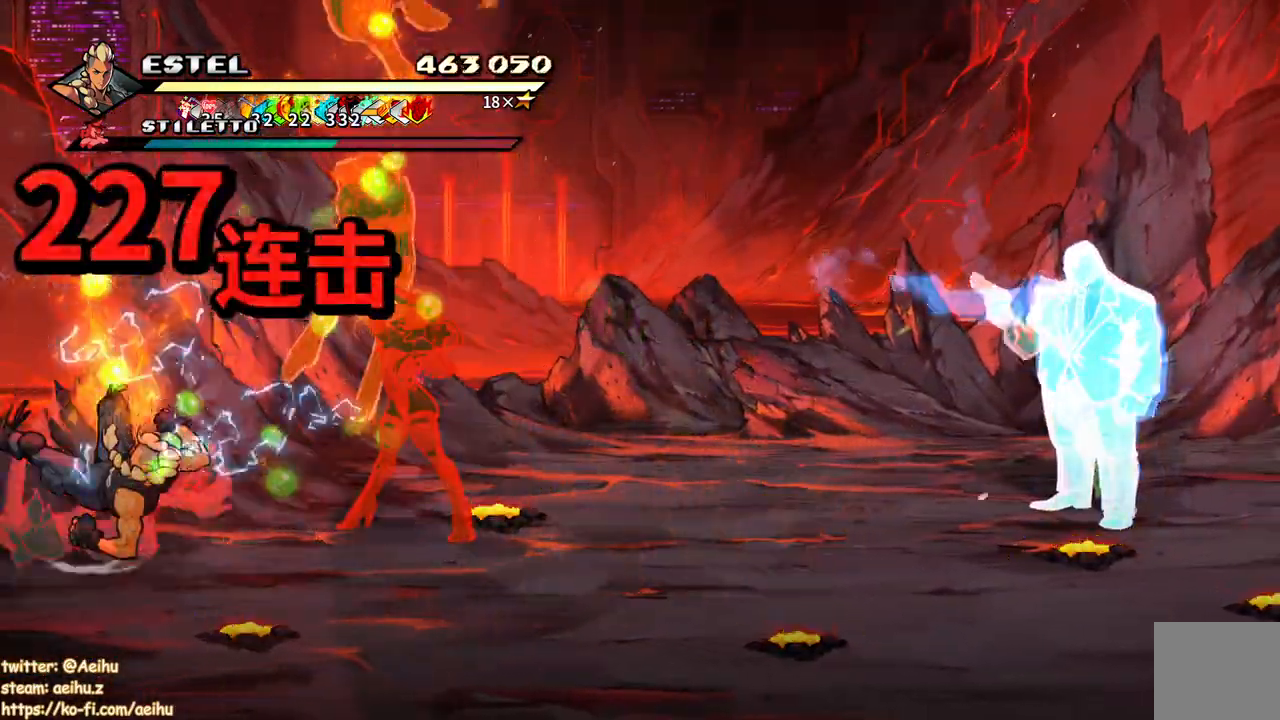
{"buttons": ["SQUARE", "DPAD_LEFT"], "events": [[83, "SQUARE", "up"], [150, "SQUARE", "down"], [217, "DPAD_LEFT", "up"], [233, "SQUARE", "up"], [283, "DPAD_LEFT", "down"], [300, "SQUARE", "down"], [383, "SQUARE", "up"], [433, "SQUARE", "down"]]}
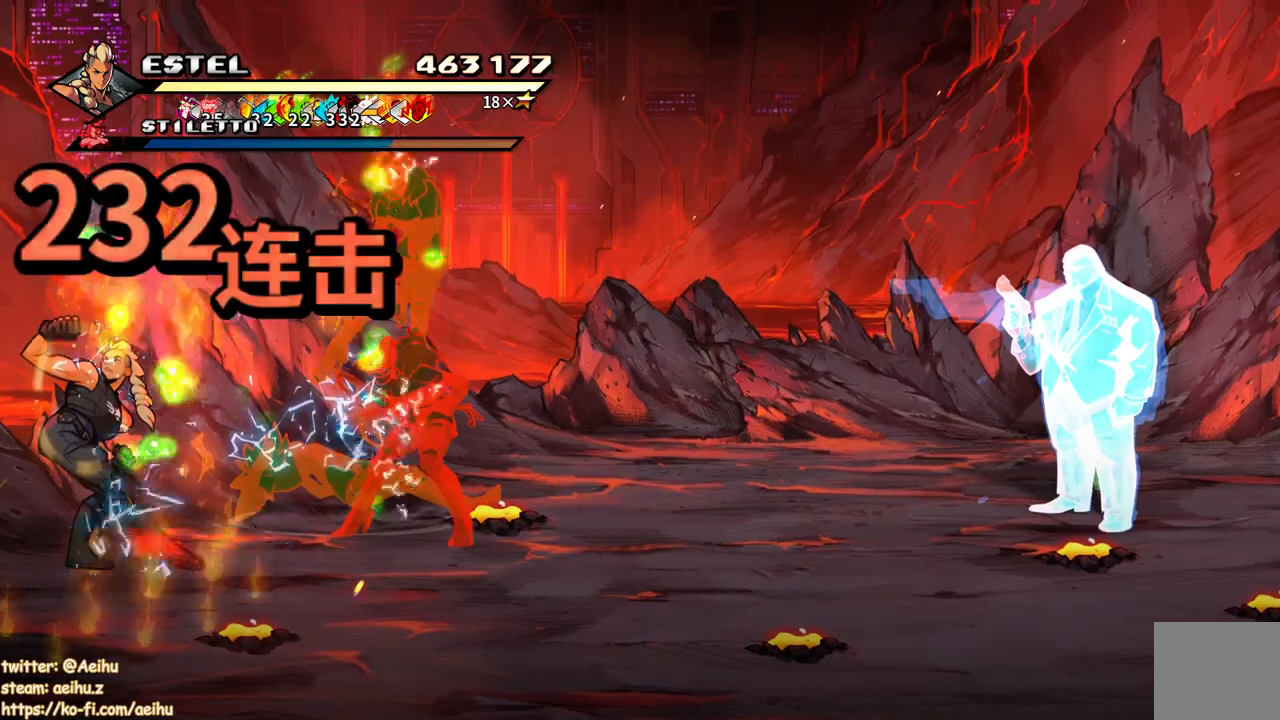
{"buttons": ["SQUARE", "DPAD_RIGHT"], "events": [[317, "DPAD_LEFT", "up"], [467, "DPAD_RIGHT", "down"]]}
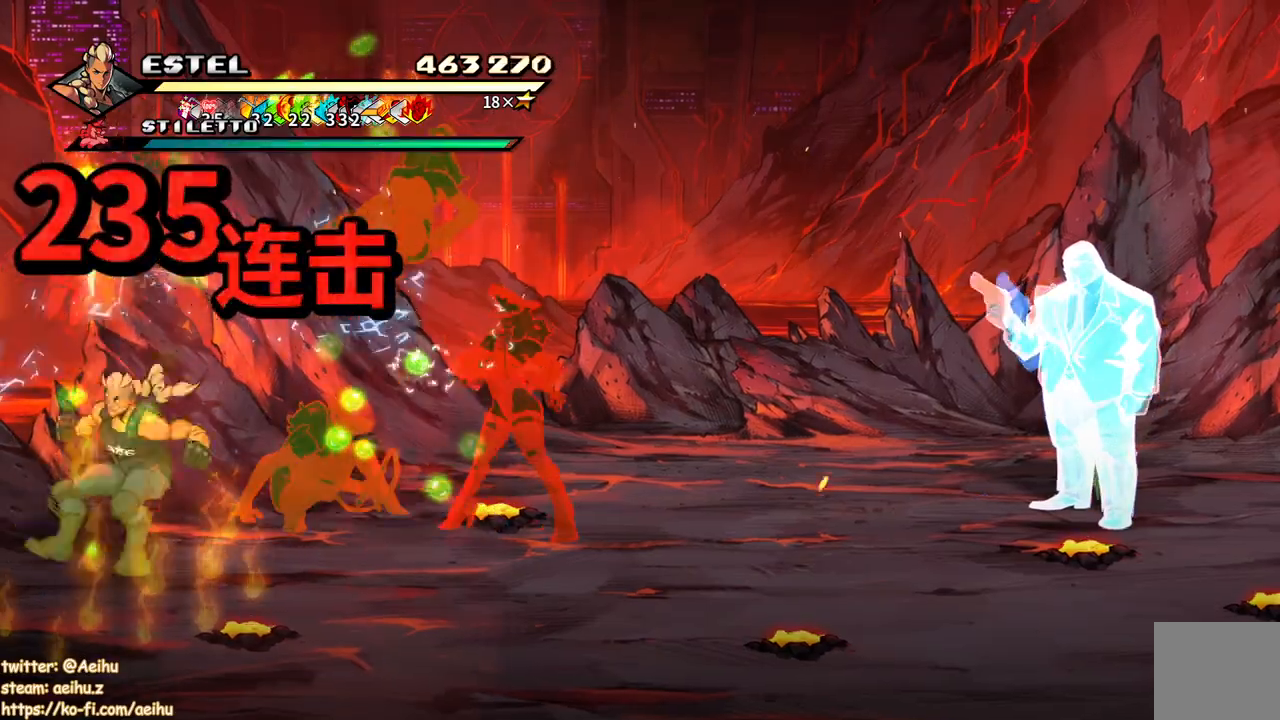
{"buttons": ["SQUARE", "DPAD_RIGHT"], "events": [[33, "SQUARE", "up"], [117, "SQUARE", "down"], [200, "SQUARE", "up"], [250, "SQUARE", "down"], [367, "SQUARE", "up"], [417, "SQUARE", "down"]]}
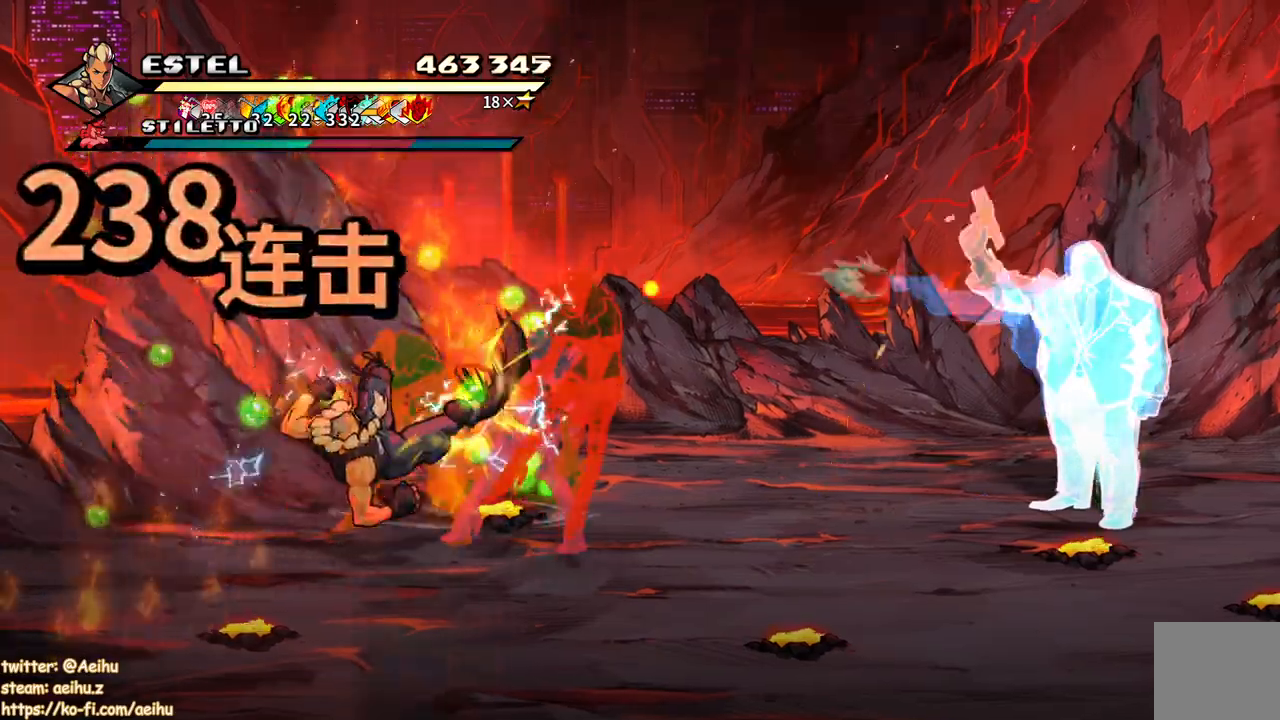
{"buttons": ["SQUARE", "DPAD_RIGHT"], "events": [[17, "SQUARE", "up"], [67, "SQUARE", "down"], [167, "SQUARE", "up"], [217, "SQUARE", "down"], [300, "SQUARE", "up"], [350, "SQUARE", "down"], [450, "SQUARE", "up"], [500, "SQUARE", "down"]]}
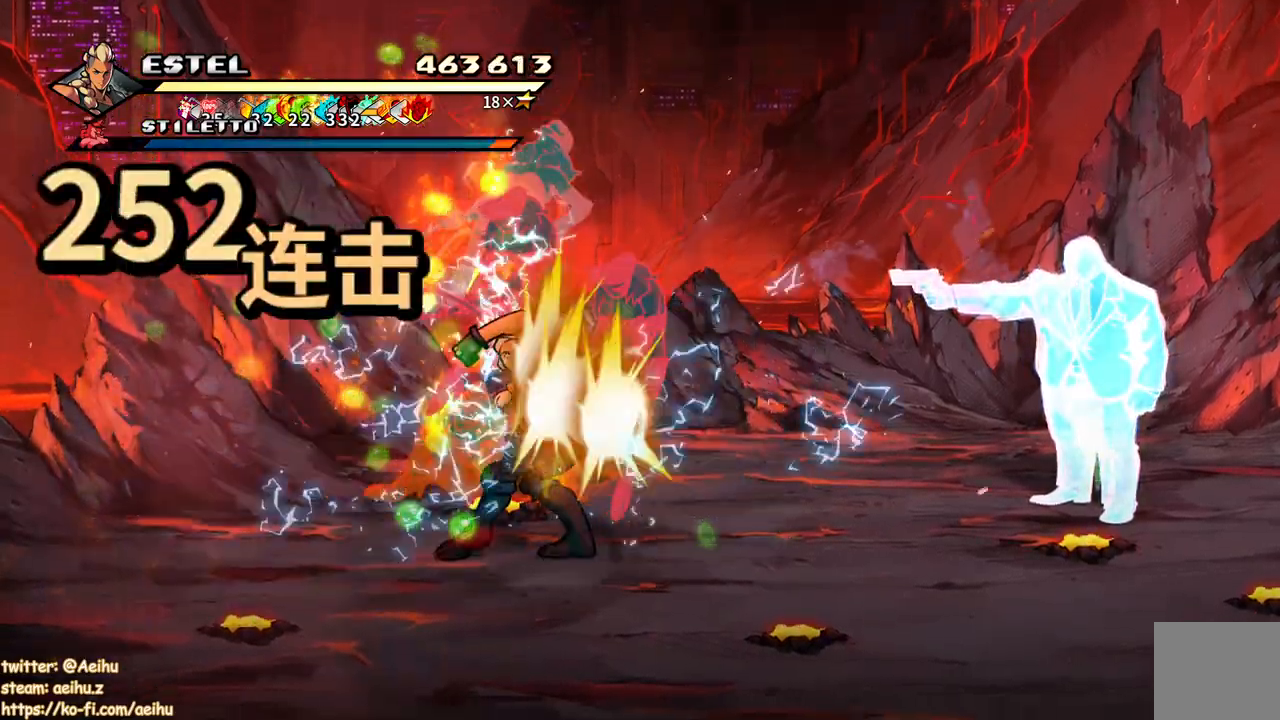
{"buttons": ["SQUARE", "DPAD_RIGHT"], "events": []}